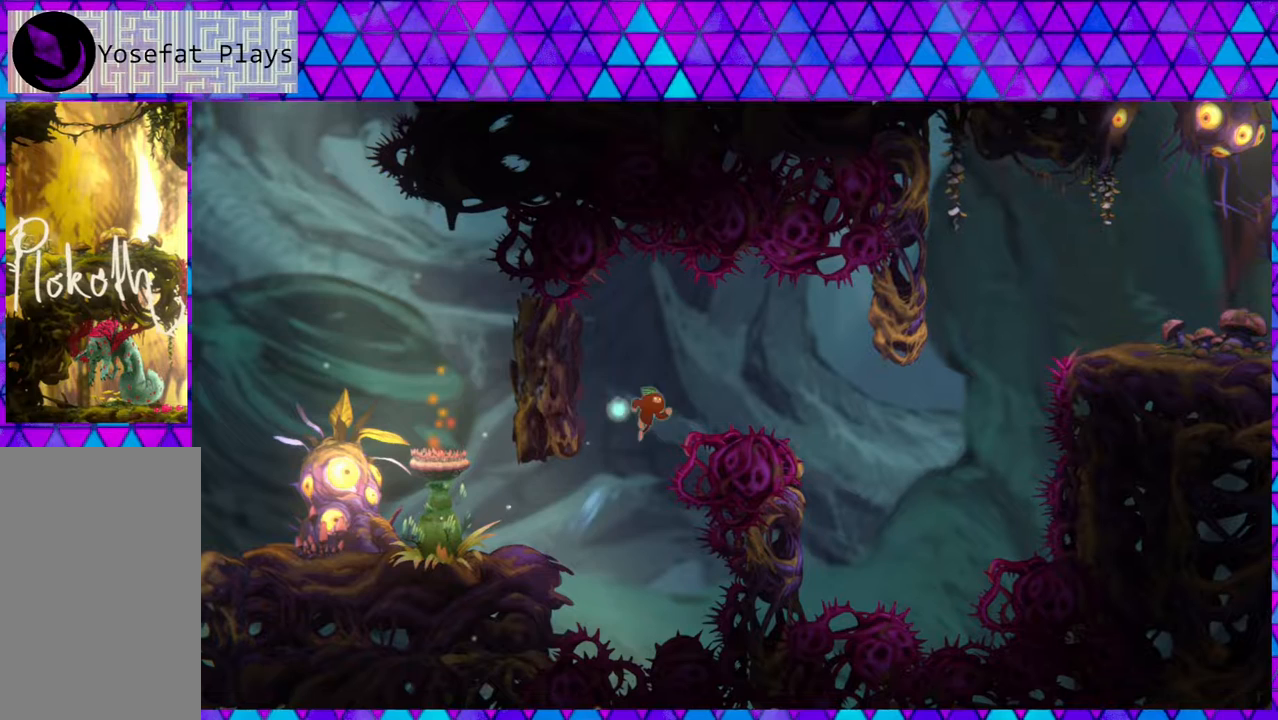
Gameplay with a controller (Nintendo layout); each line is a JSON object with the inputs held at the frame after it. "events" lists button and stick changes between this image and that frame as [ms after this image, input, new state], when the widget could be followed in between. Not read: L3 R3.
{"buttons": ["B", "DPAD_LEFT"], "left_stick": "center", "right_stick": "center", "events": [[117, "B", "up"], [200, "B", "down"]]}
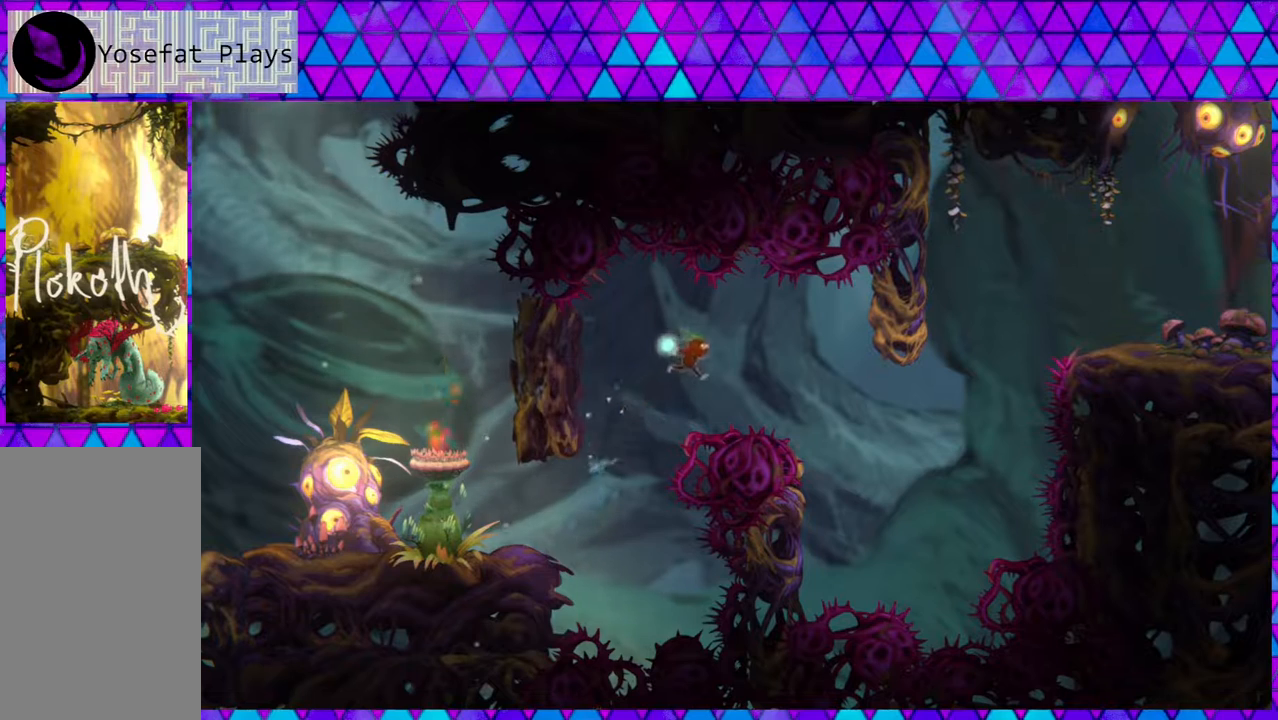
{"buttons": ["DPAD_LEFT"], "left_stick": "center", "right_stick": "center", "events": [[250, "B", "up"]]}
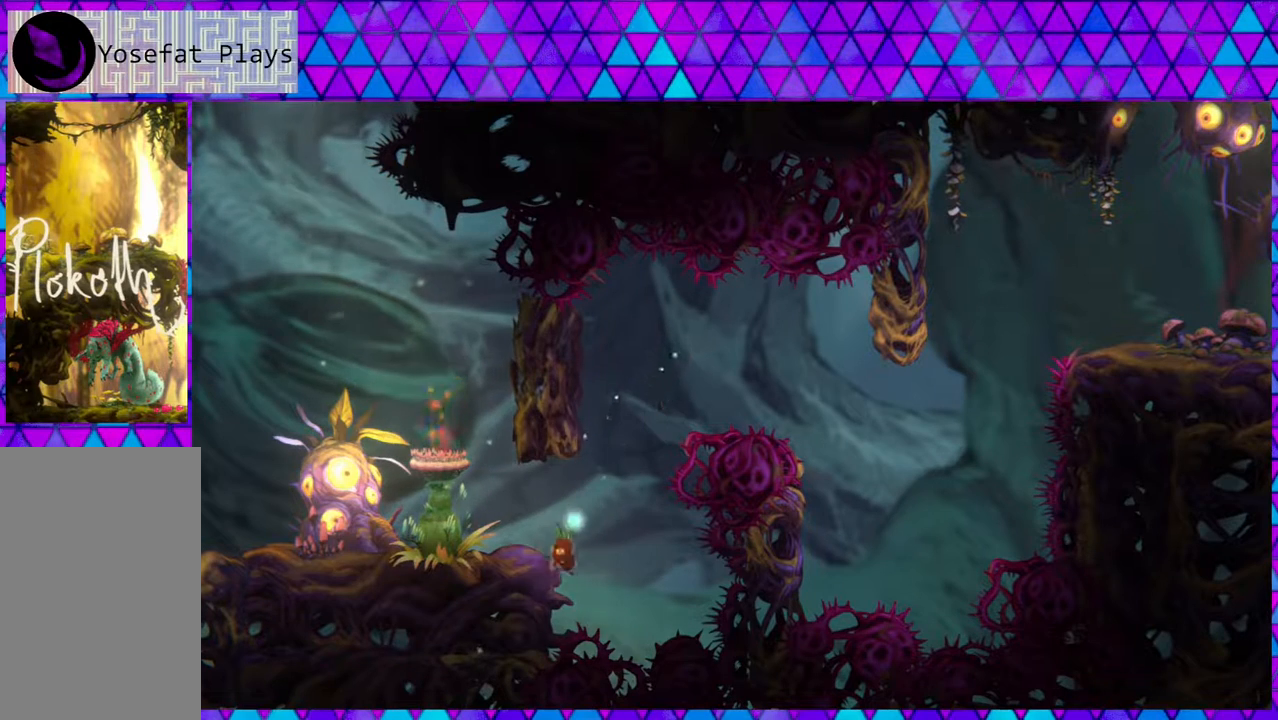
{"buttons": ["DPAD_LEFT"], "left_stick": "center", "right_stick": "center", "events": []}
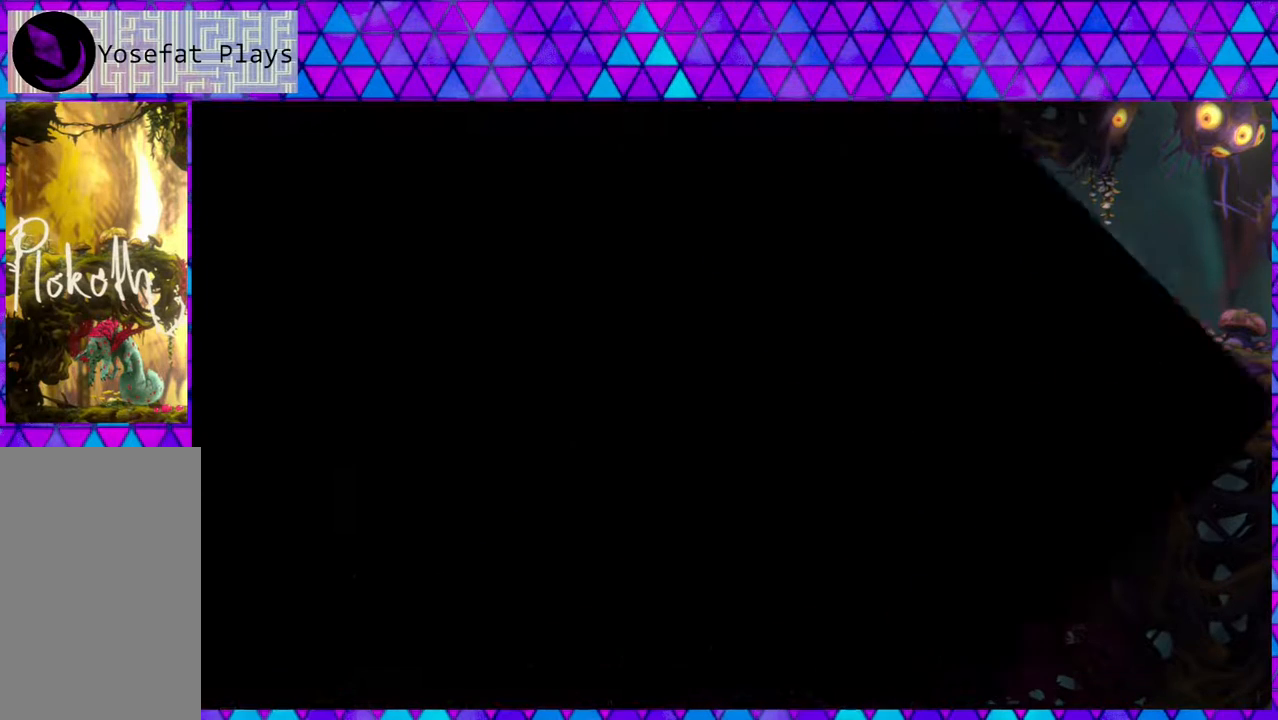
{"buttons": [], "left_stick": "center", "right_stick": "center", "events": [[83, "DPAD_LEFT", "up"]]}
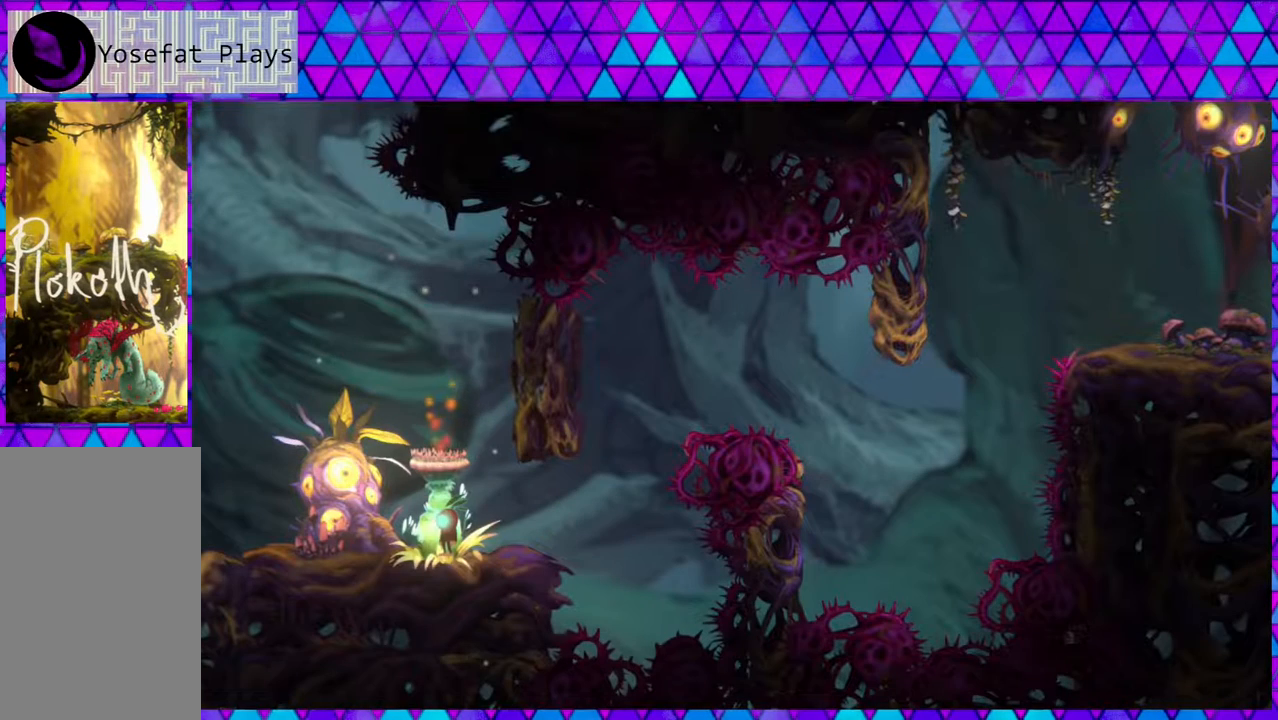
{"buttons": ["DPAD_RIGHT"], "left_stick": "center", "right_stick": "center", "events": [[267, "DPAD_RIGHT", "down"]]}
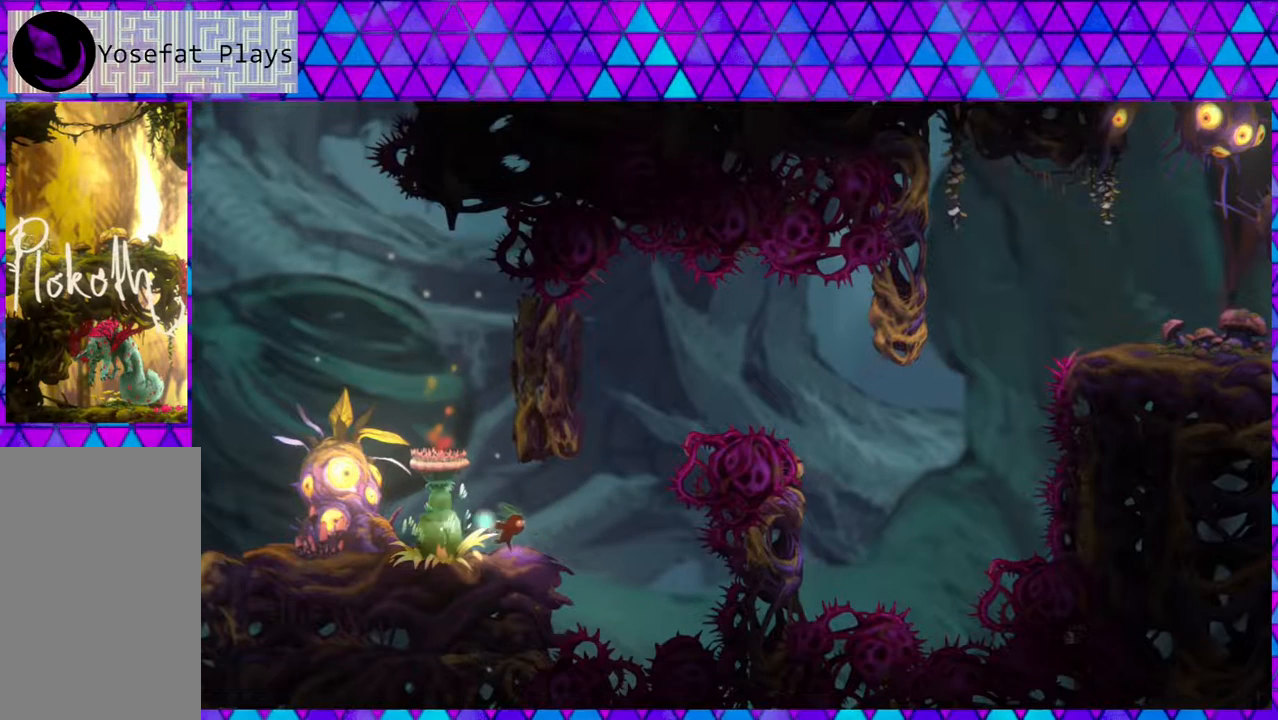
{"buttons": ["DPAD_UP"], "left_stick": "center", "right_stick": "center", "events": [[50, "B", "down"], [217, "DPAD_UP", "down"], [250, "B", "up"], [250, "DPAD_RIGHT", "up"]]}
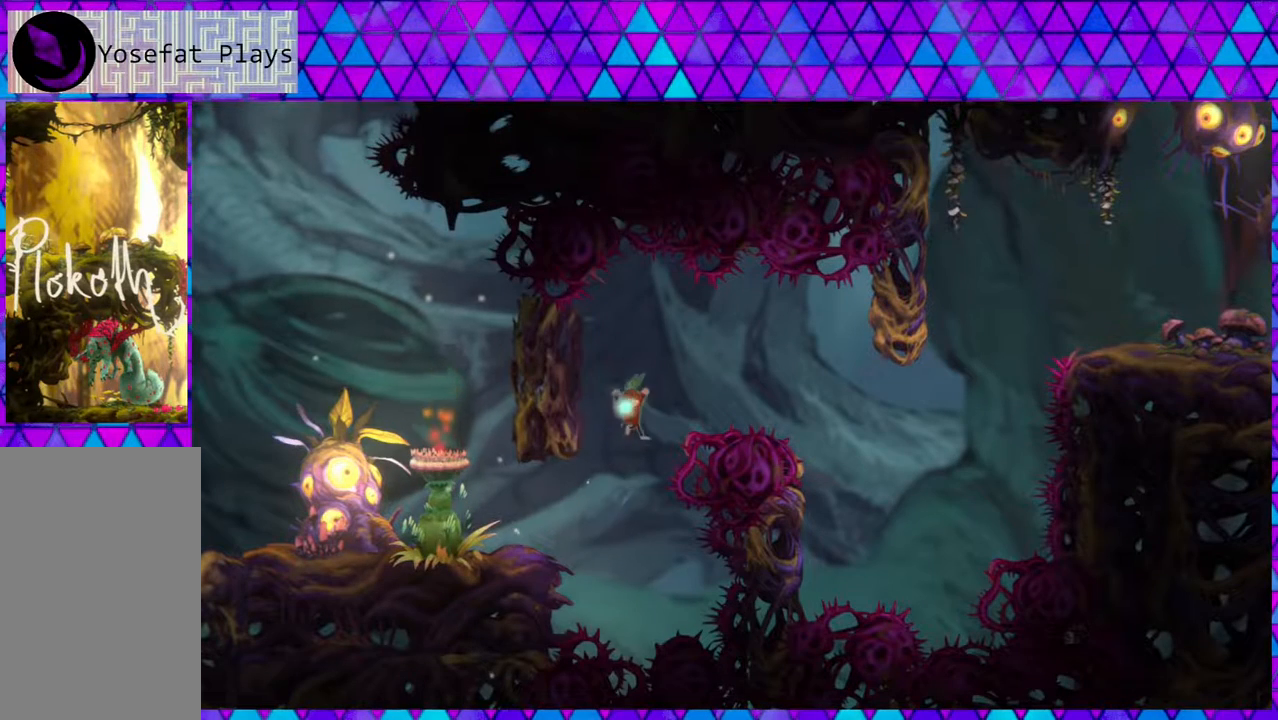
{"buttons": ["DPAD_LEFT"], "left_stick": "center", "right_stick": "center", "events": [[50, "Y", "down"], [317, "Y", "up"], [417, "DPAD_LEFT", "down"], [417, "DPAD_UP", "up"]]}
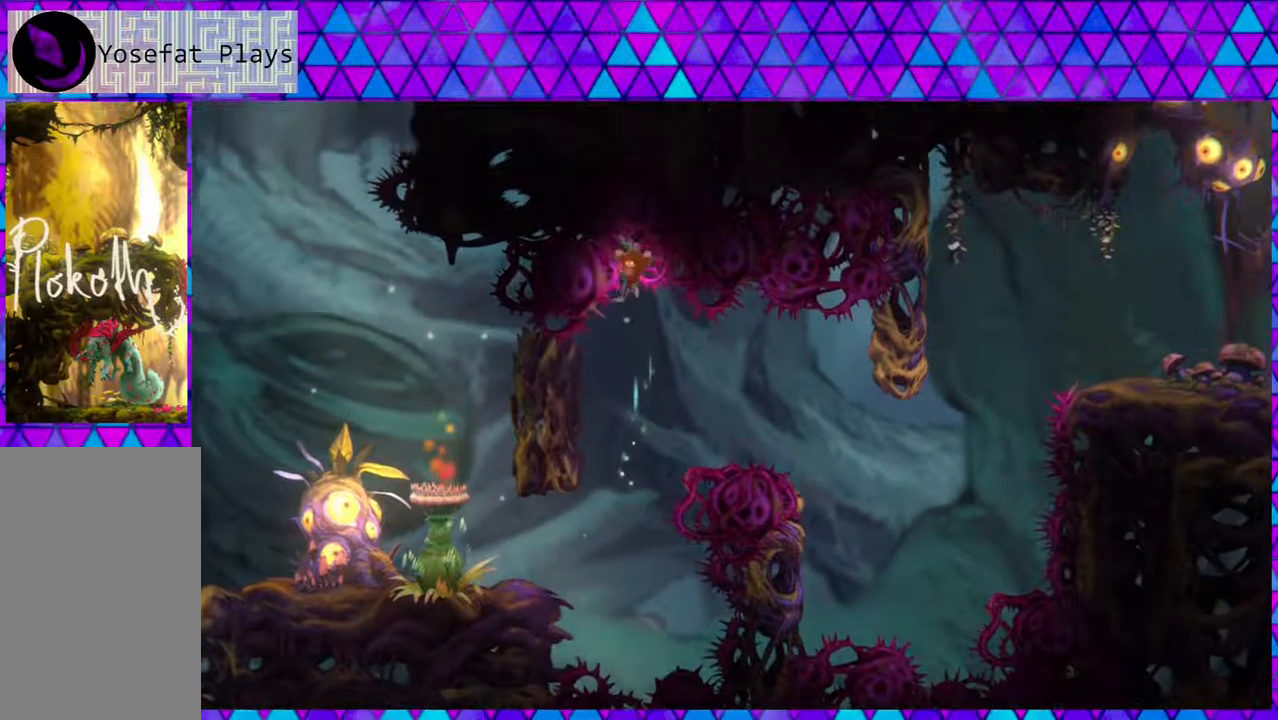
{"buttons": ["DPAD_LEFT"], "left_stick": "center", "right_stick": "center", "events": []}
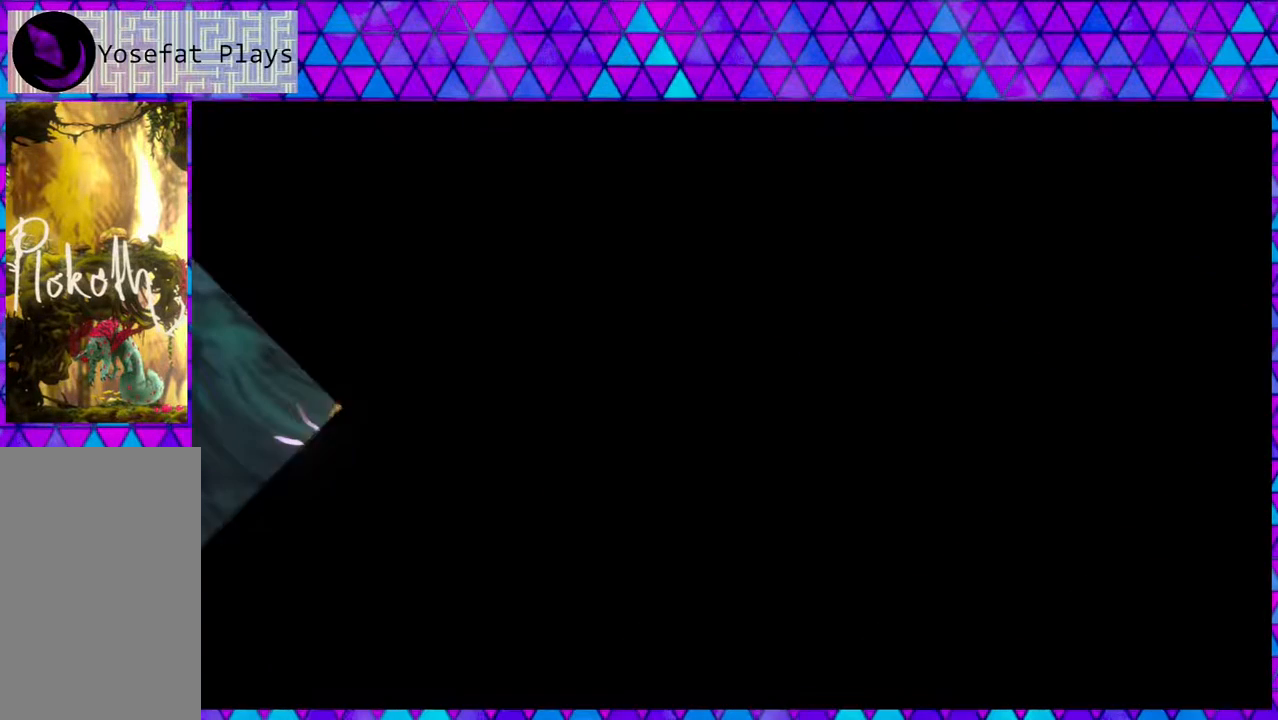
{"buttons": [], "left_stick": "center", "right_stick": "center", "events": [[150, "DPAD_LEFT", "up"]]}
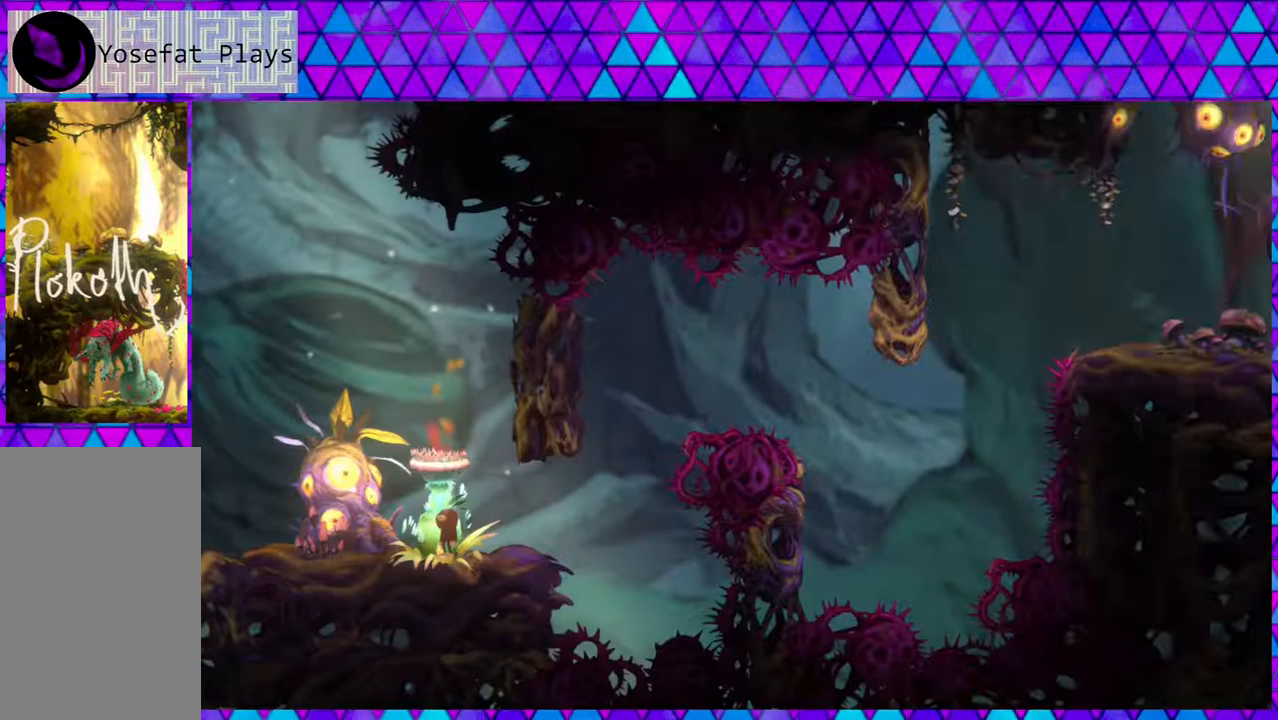
{"buttons": ["B"], "left_stick": "center", "right_stick": "center", "events": [[33, "DPAD_RIGHT", "down"], [300, "B", "down"], [500, "DPAD_RIGHT", "up"]]}
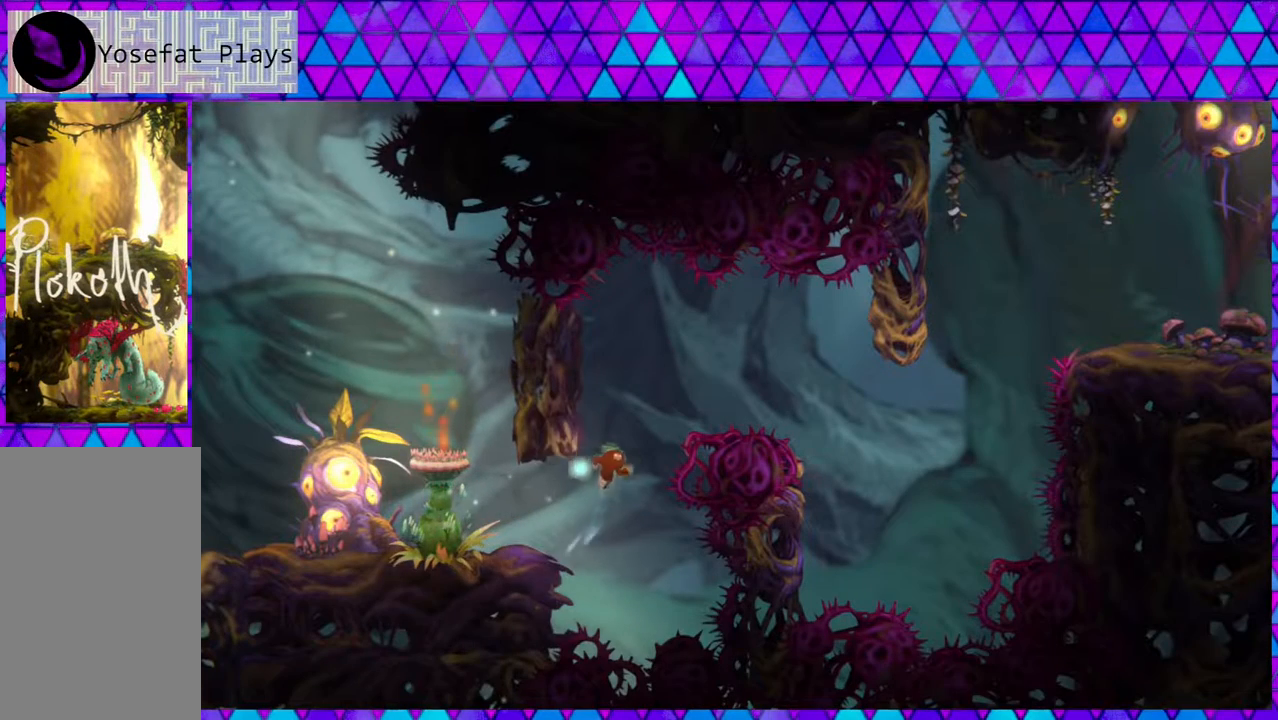
{"buttons": ["B", "DPAD_RIGHT"], "left_stick": "center", "right_stick": "center", "events": [[33, "DPAD_LEFT", "down"], [250, "B", "up"], [333, "B", "down"], [333, "DPAD_LEFT", "up"], [367, "DPAD_LEFT", "down"], [400, "DPAD_LEFT", "up"], [433, "DPAD_RIGHT", "down"]]}
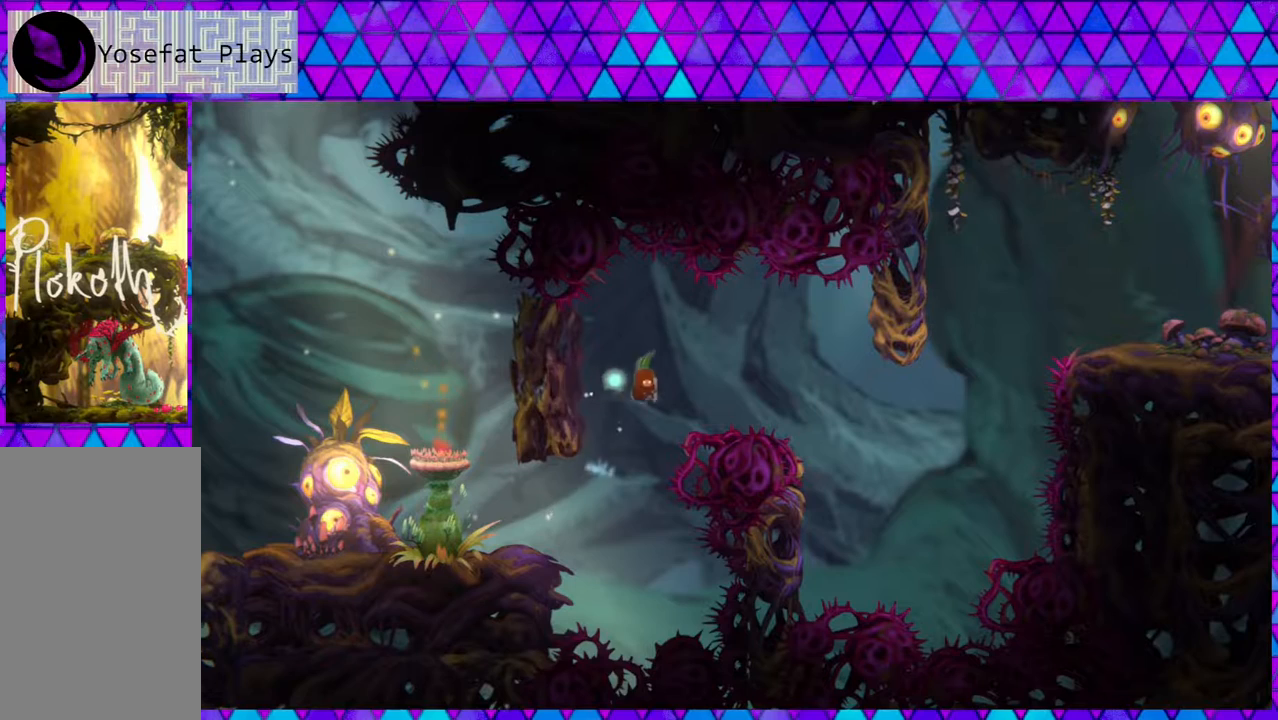
{"buttons": ["DPAD_UP", "DPAD_RIGHT"], "left_stick": "center", "right_stick": "center", "events": [[283, "DPAD_UP", "down"], [483, "B", "up"]]}
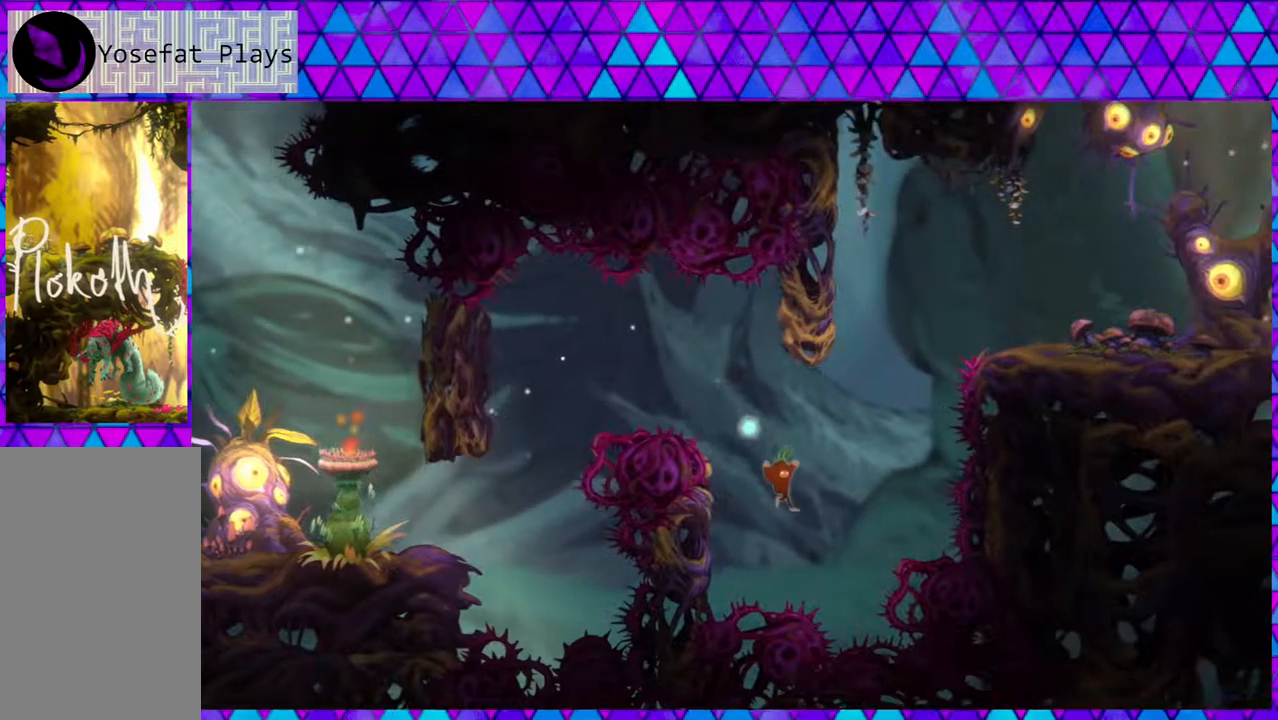
{"buttons": ["Y", "DPAD_UP"], "left_stick": "center", "right_stick": "center", "events": [[17, "DPAD_RIGHT", "up"], [17, "Y", "down"]]}
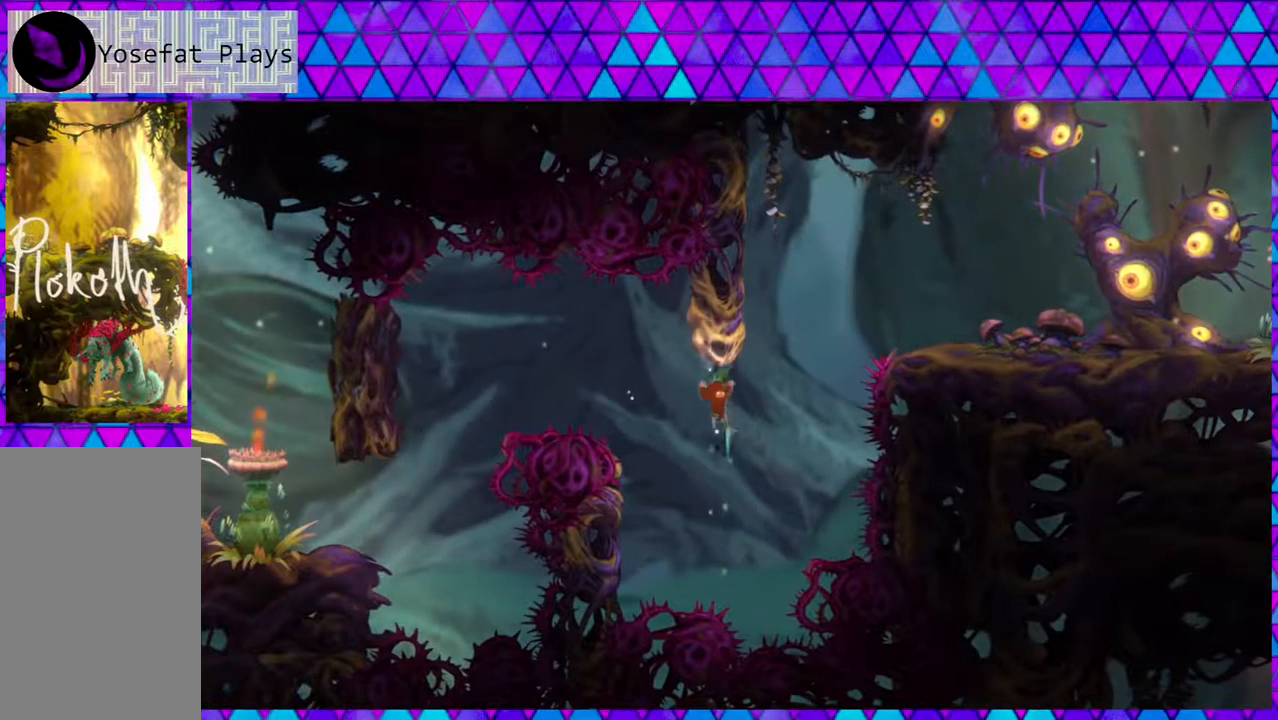
{"buttons": ["DPAD_LEFT"], "left_stick": "center", "right_stick": "center", "events": [[17, "DPAD_LEFT", "down"], [67, "Y", "up"], [150, "B", "down"], [400, "DPAD_UP", "up"], [467, "B", "up"]]}
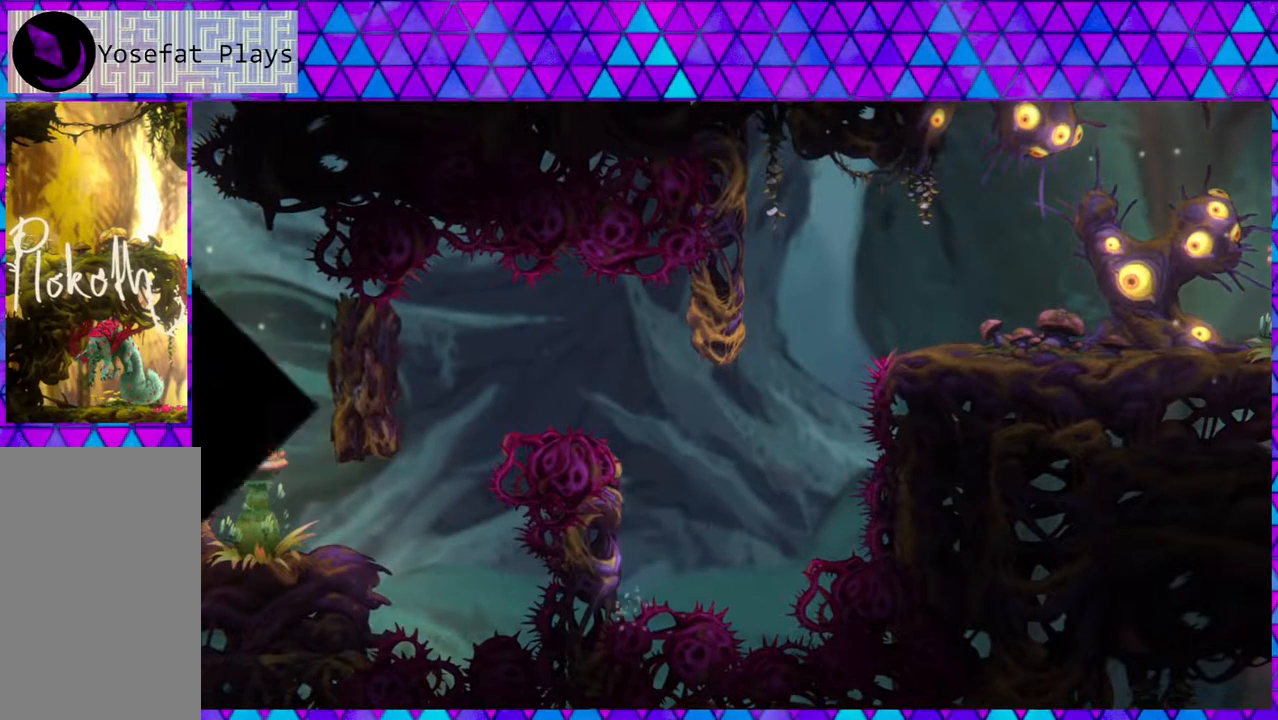
{"buttons": [], "left_stick": "center", "right_stick": "center", "events": [[17, "DPAD_LEFT", "up"]]}
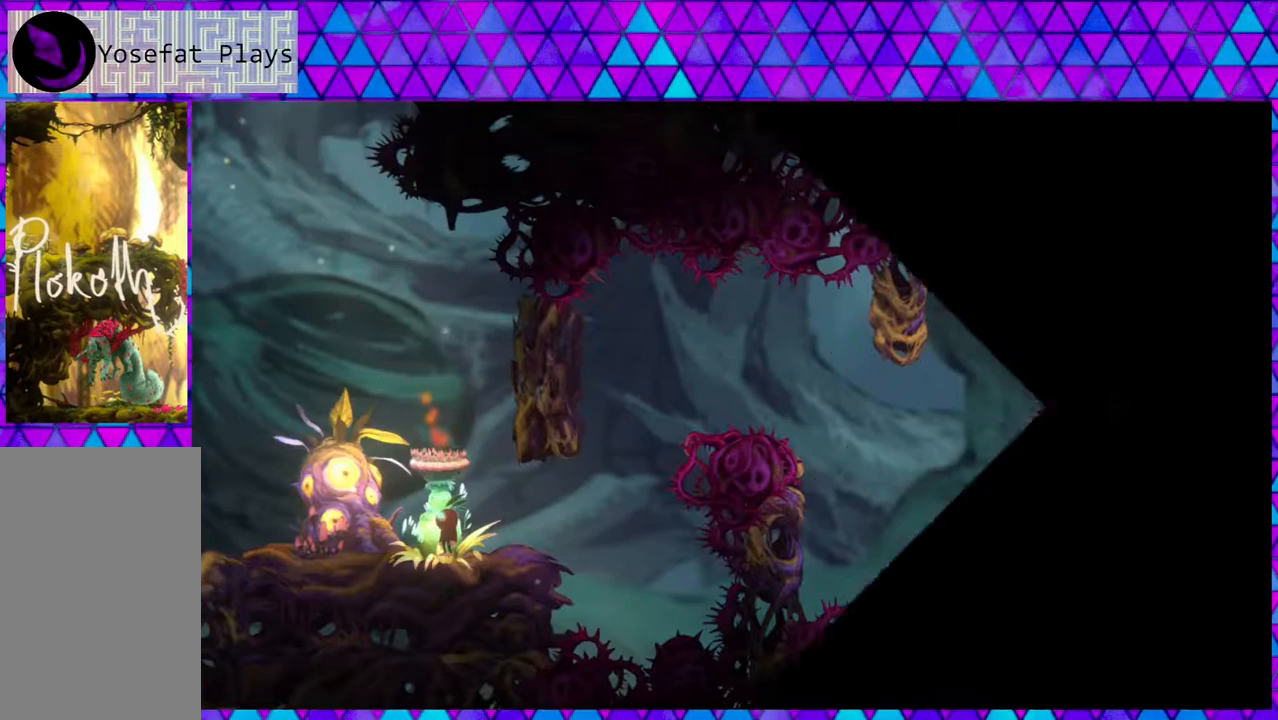
{"buttons": ["DPAD_RIGHT"], "left_stick": "center", "right_stick": "center", "events": [[367, "DPAD_RIGHT", "down"]]}
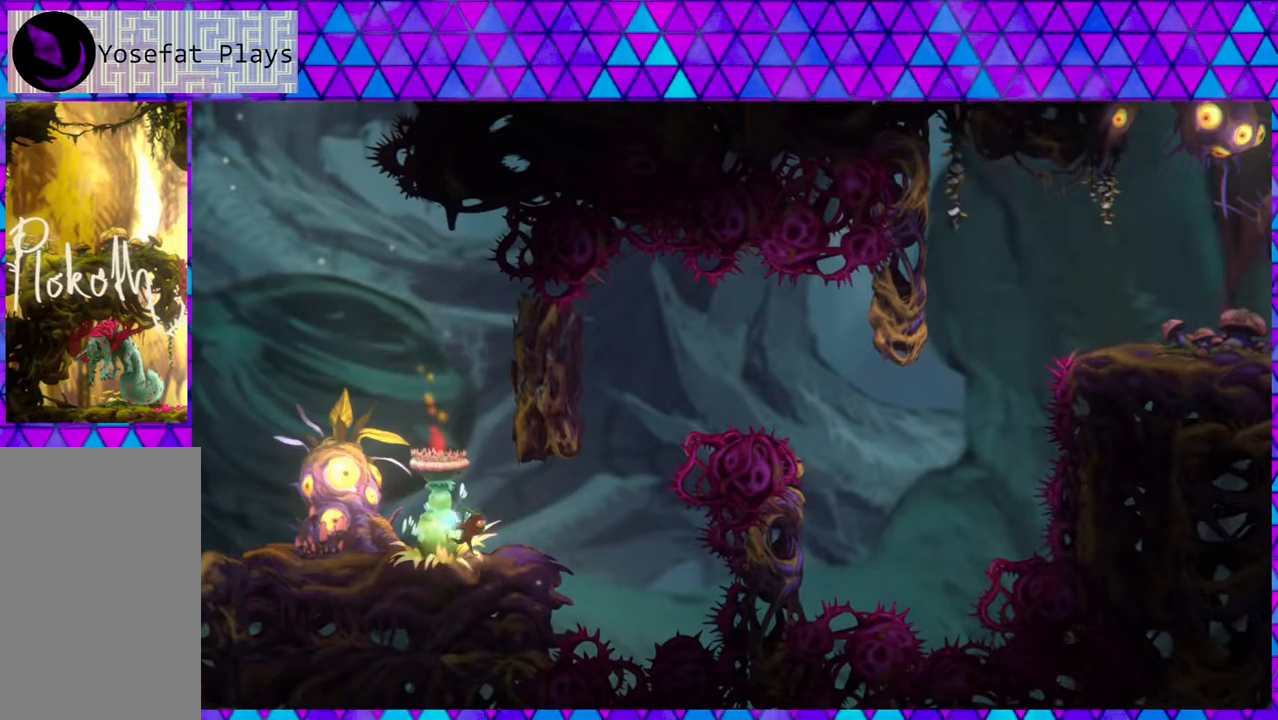
{"buttons": ["B", "DPAD_LEFT"], "left_stick": "center", "right_stick": "center", "events": [[200, "B", "down"], [450, "DPAD_RIGHT", "up"], [450, "DPAD_UP", "down"], [483, "DPAD_LEFT", "down"], [483, "DPAD_UP", "up"]]}
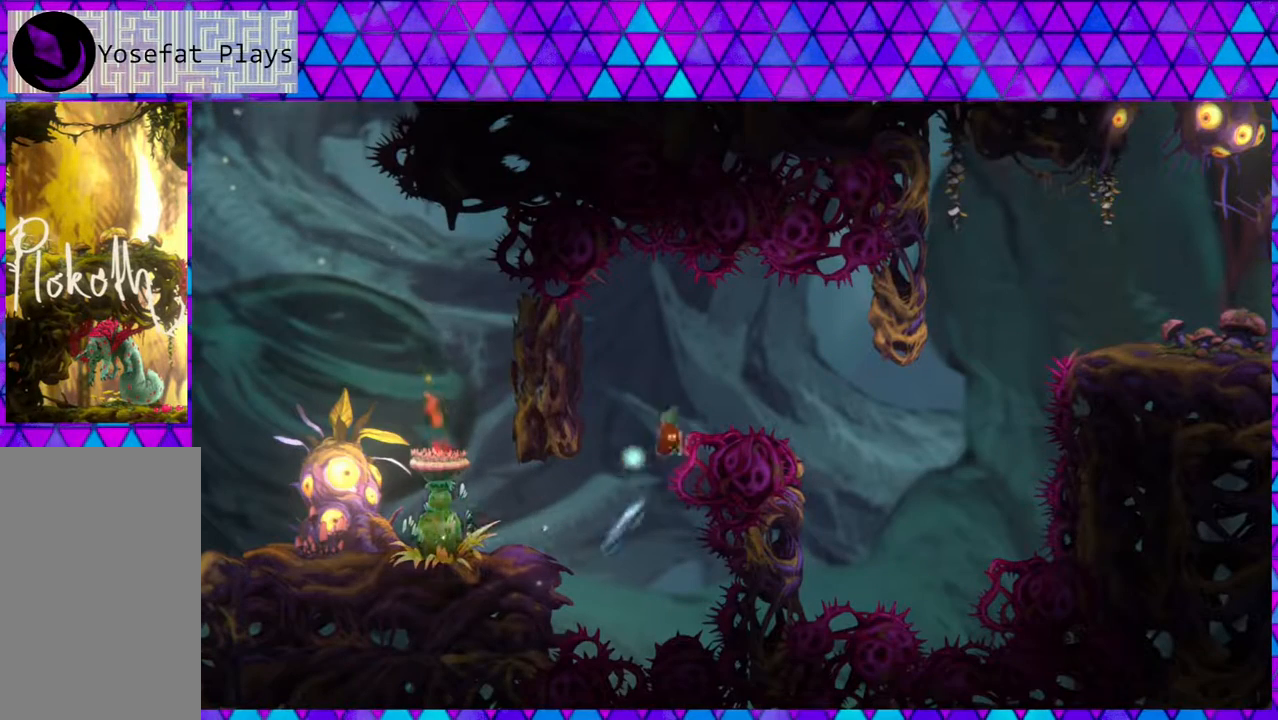
{"buttons": ["B", "DPAD_UP"], "left_stick": "center", "right_stick": "center", "events": [[267, "B", "up"], [333, "B", "down"], [483, "DPAD_LEFT", "up"], [483, "DPAD_UP", "down"]]}
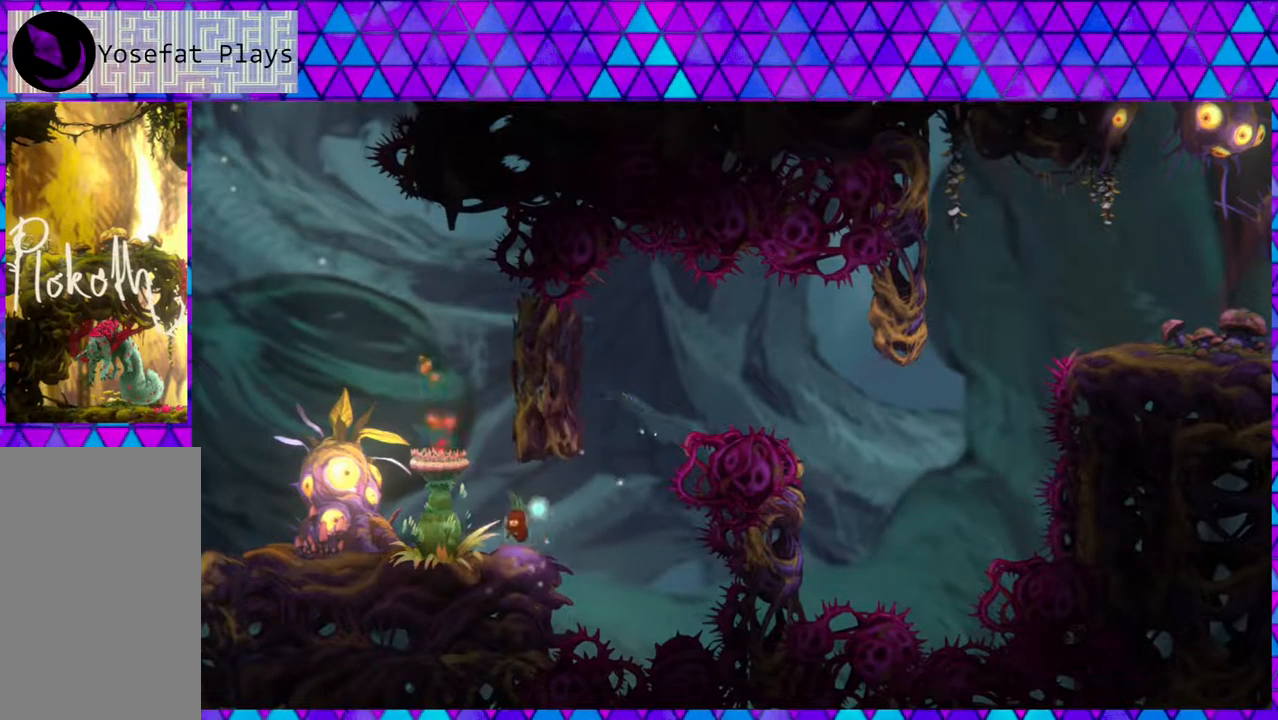
{"buttons": ["DPAD_RIGHT"], "left_stick": "center", "right_stick": "center", "events": [[17, "DPAD_LEFT", "down"], [17, "DPAD_UP", "up"], [267, "DPAD_LEFT", "up"], [283, "B", "up"], [383, "DPAD_RIGHT", "down"]]}
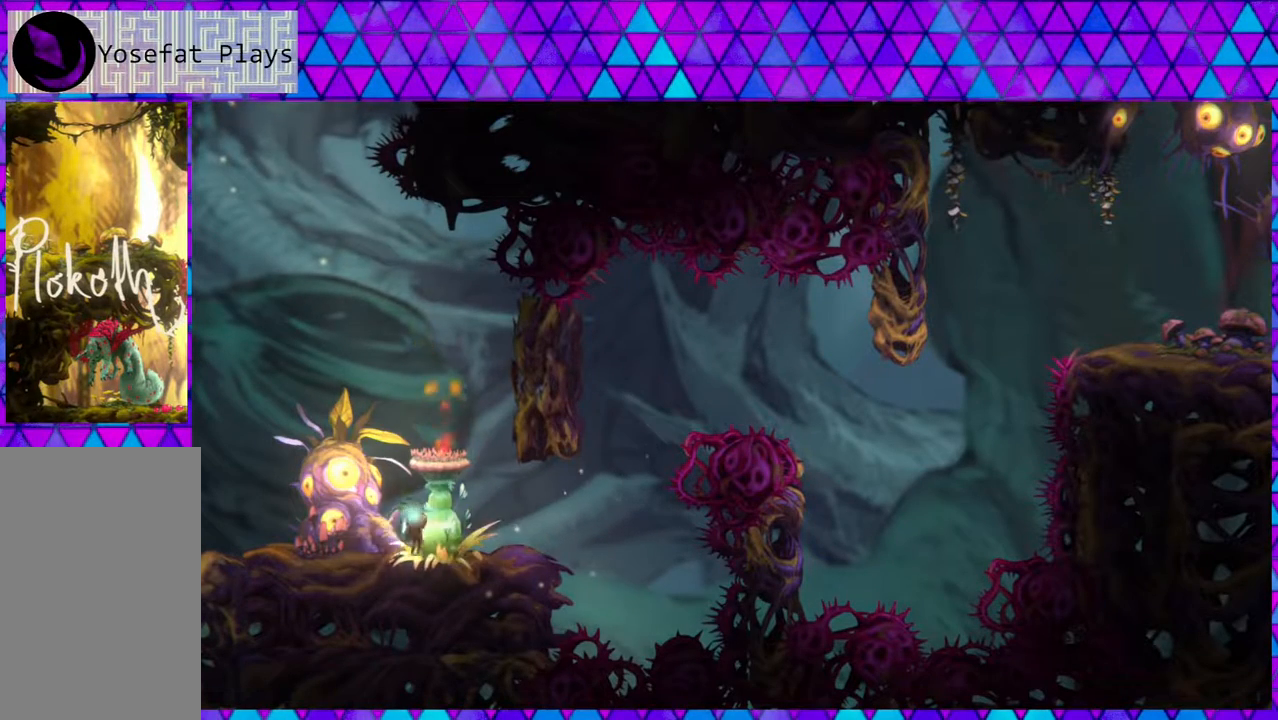
{"buttons": ["B"], "left_stick": "center", "right_stick": "center", "events": [[317, "B", "down"], [350, "right_stick", "down"], [400, "right_stick", "center"], [483, "DPAD_RIGHT", "up"]]}
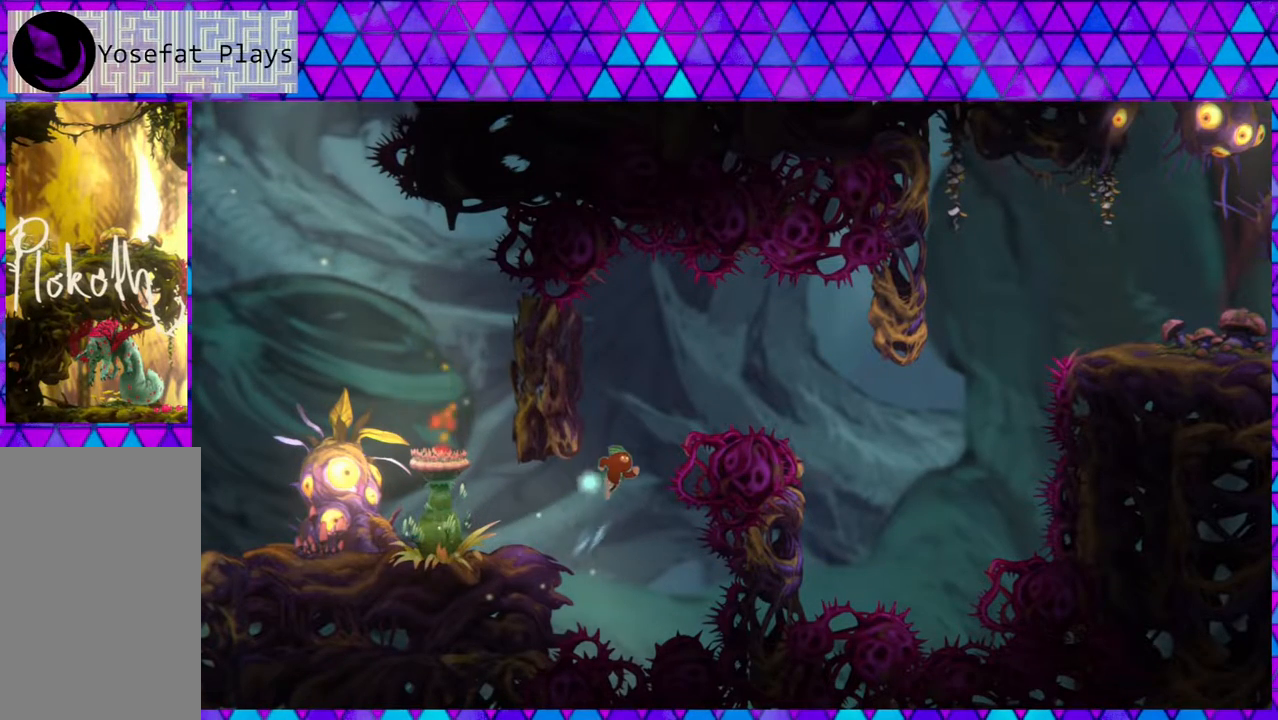
{"buttons": ["B", "DPAD_RIGHT"], "left_stick": "center", "right_stick": "center", "events": [[17, "DPAD_LEFT", "down"], [283, "B", "up"], [333, "B", "down"], [367, "DPAD_UP", "down"], [383, "DPAD_LEFT", "up"], [400, "DPAD_RIGHT", "down"], [400, "DPAD_UP", "up"]]}
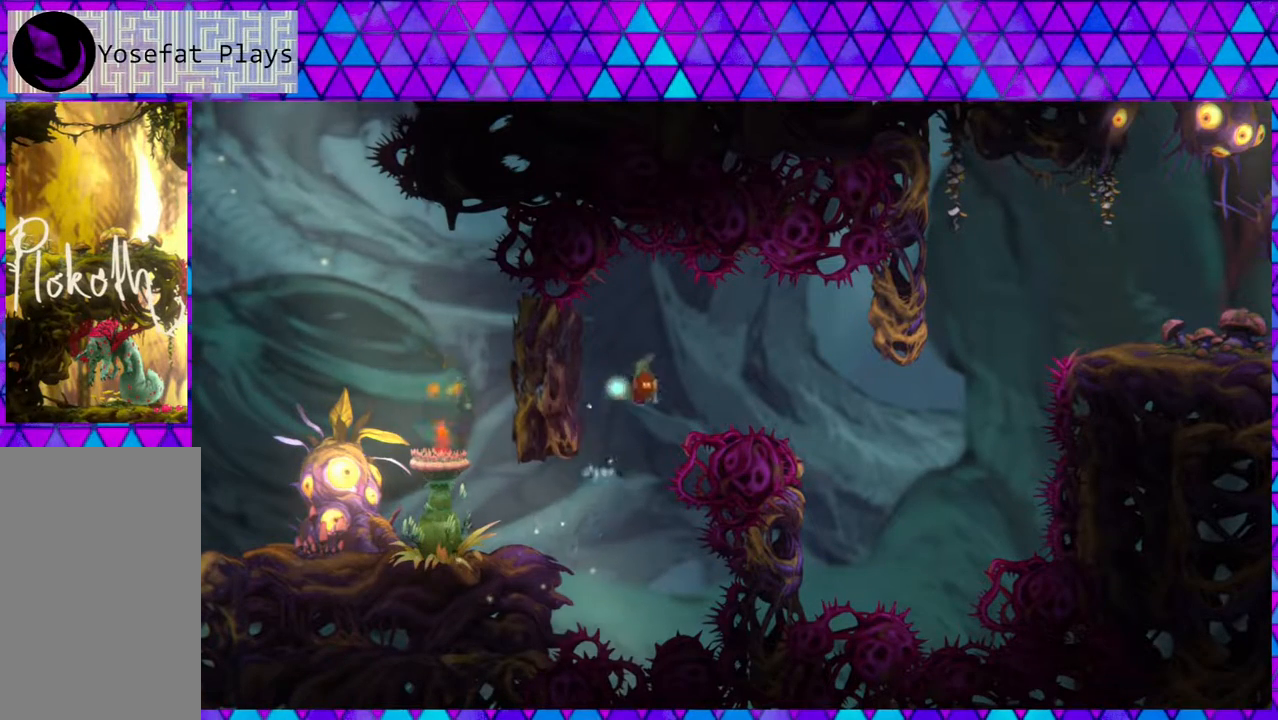
{"buttons": ["Y", "DPAD_RIGHT"], "left_stick": "center", "right_stick": "center", "events": [[300, "Y", "down"], [333, "B", "up"]]}
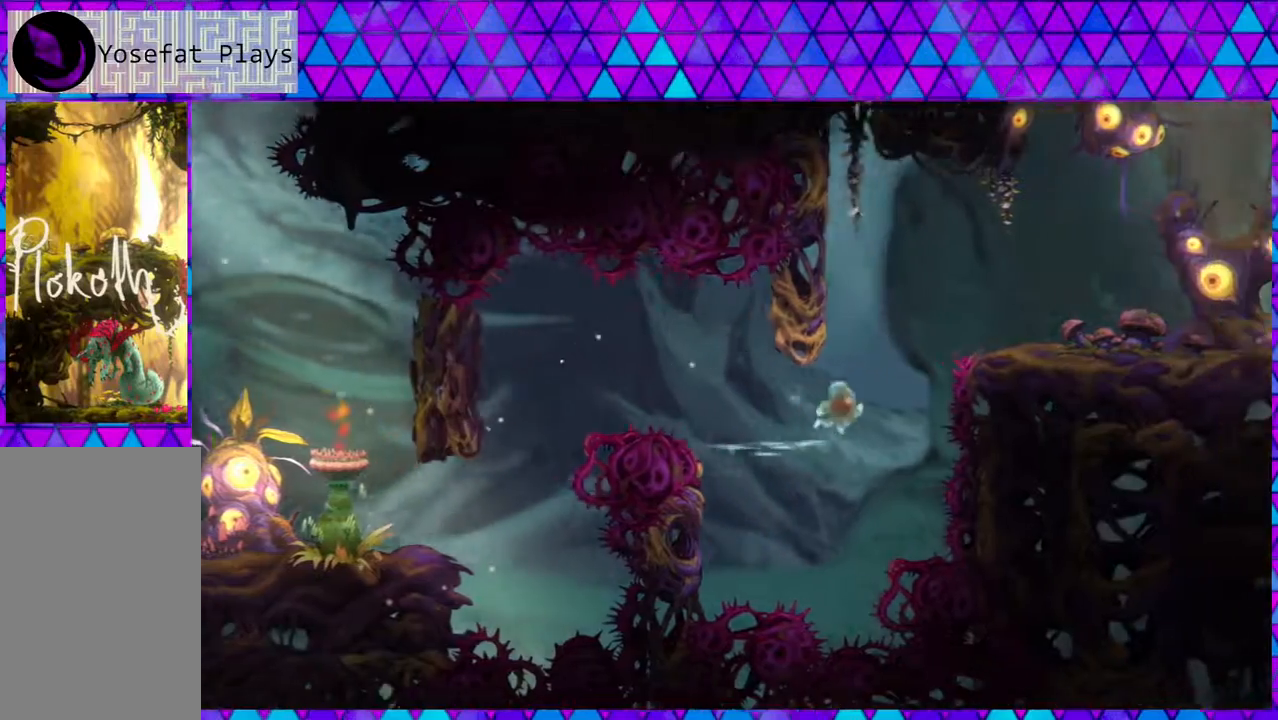
{"buttons": ["DPAD_UP"], "left_stick": "center", "right_stick": "center", "events": [[150, "Y", "up"], [167, "DPAD_UP", "down"], [183, "DPAD_RIGHT", "up"]]}
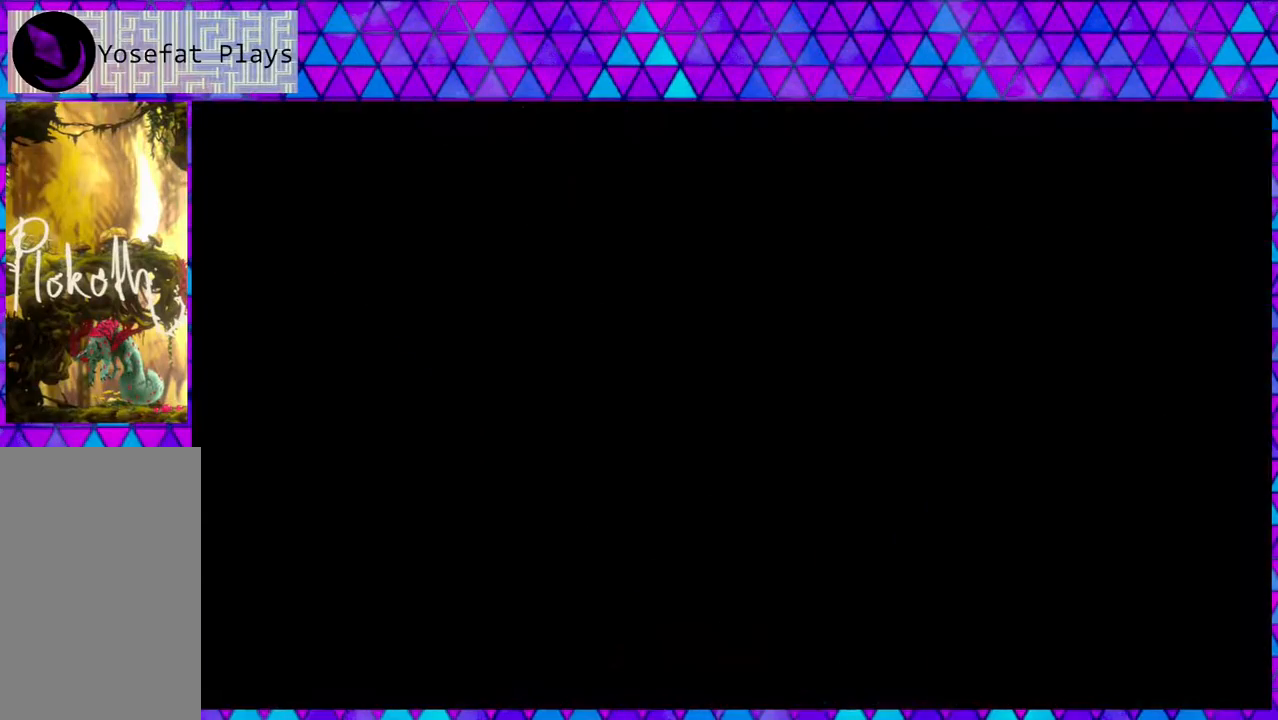
{"buttons": [], "left_stick": "center", "right_stick": "center", "events": [[33, "DPAD_UP", "up"]]}
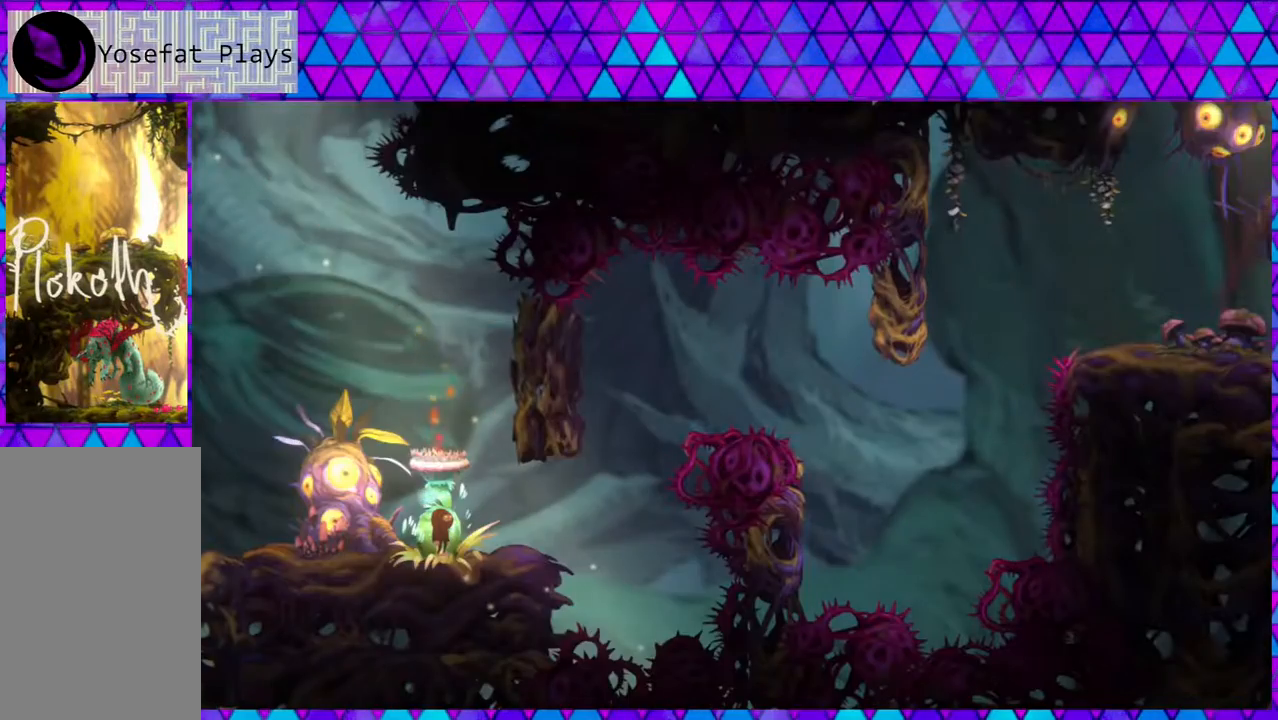
{"buttons": ["DPAD_LEFT"], "left_stick": "center", "right_stick": "center", "events": [[383, "DPAD_LEFT", "down"]]}
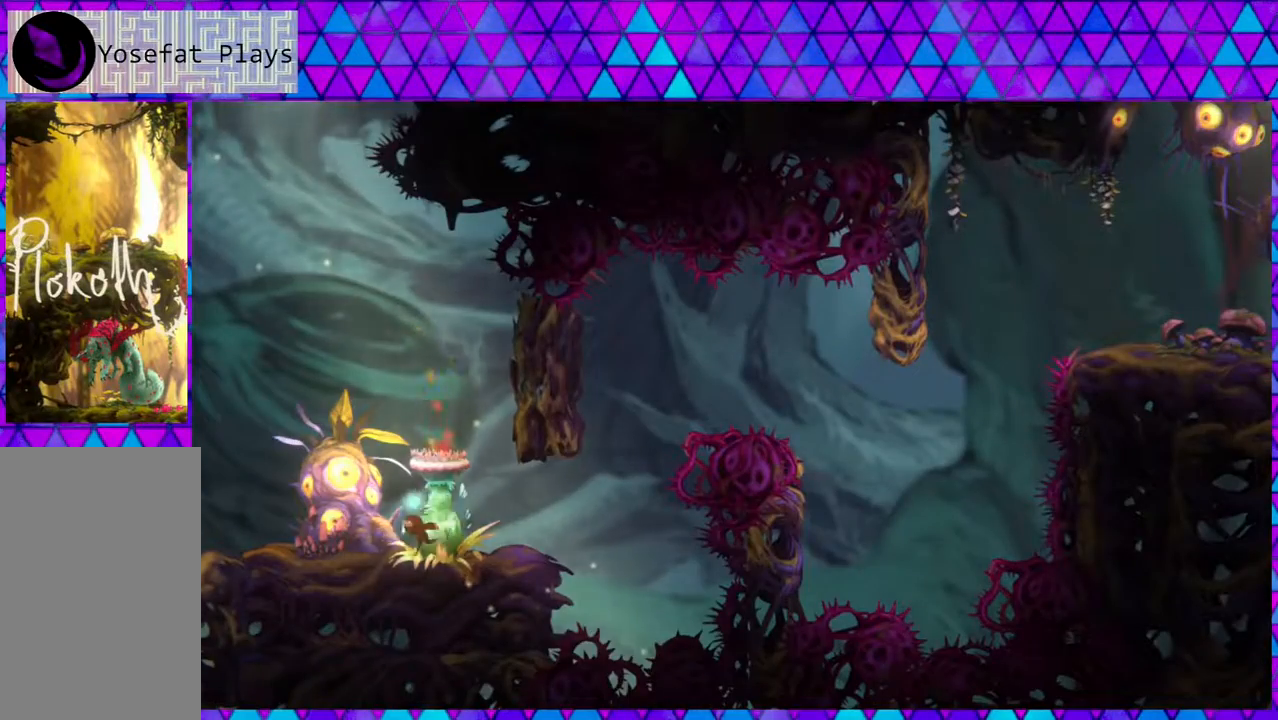
{"buttons": ["DPAD_LEFT"], "left_stick": "center", "right_stick": "center", "events": []}
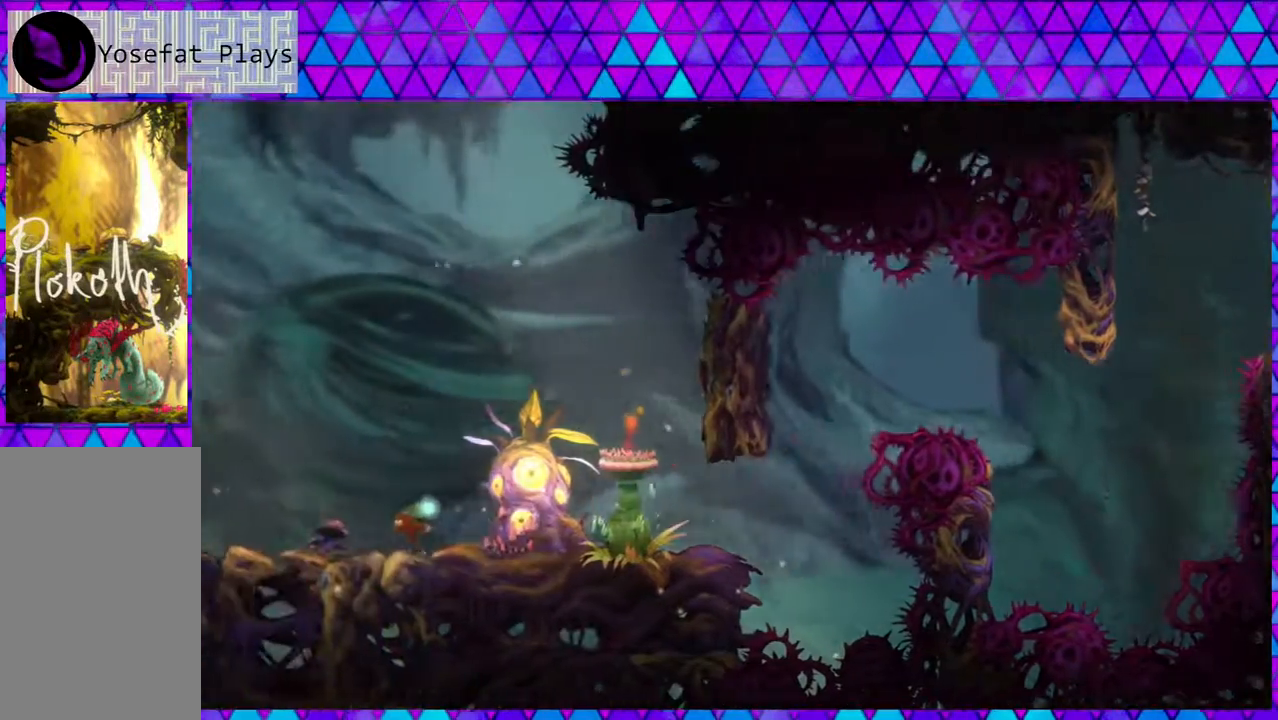
{"buttons": ["DPAD_LEFT"], "left_stick": "center", "right_stick": "center", "events": [[33, "DPAD_LEFT", "up"], [450, "DPAD_LEFT", "down"]]}
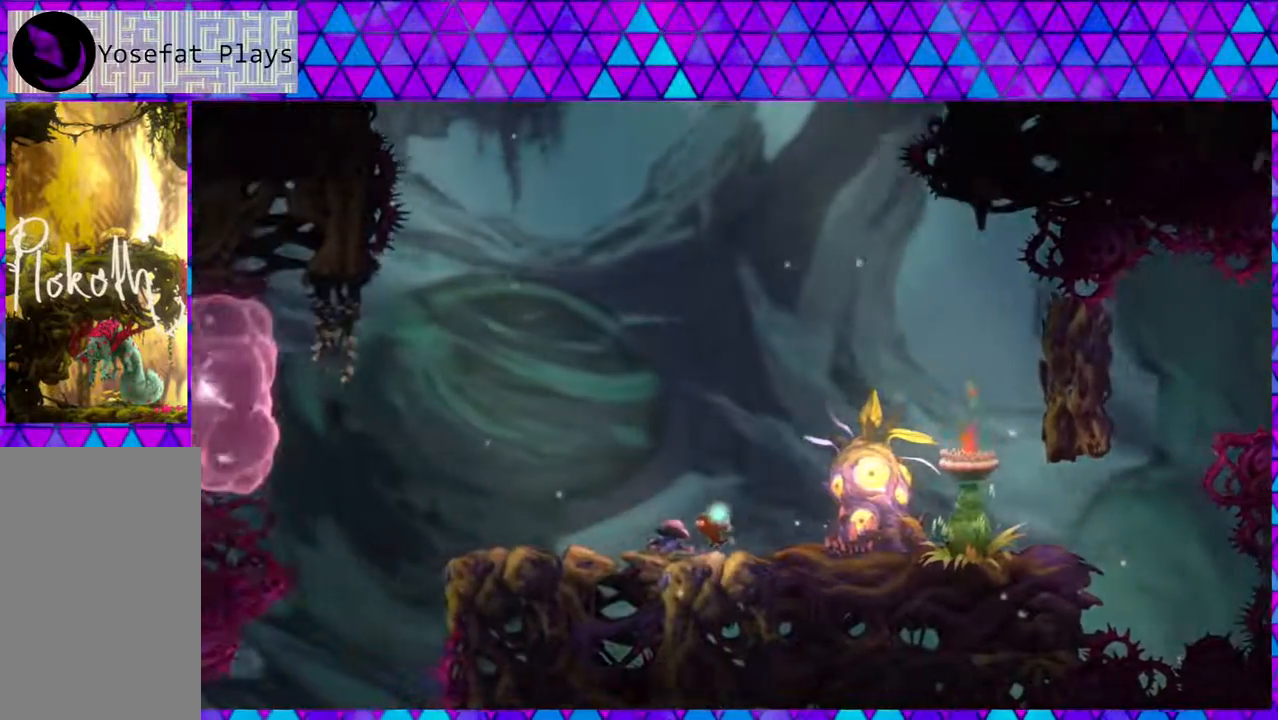
{"buttons": [], "left_stick": "center", "right_stick": "center", "events": [[417, "DPAD_LEFT", "up"]]}
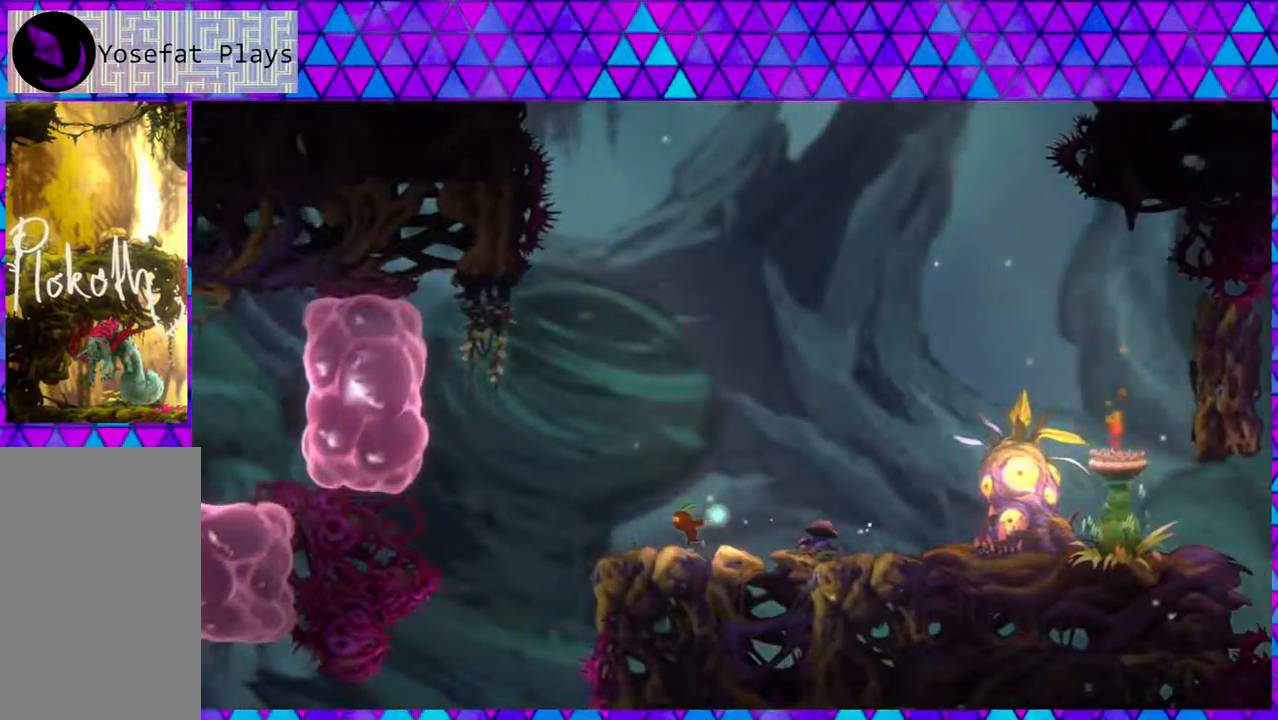
{"buttons": ["DPAD_RIGHT"], "left_stick": "center", "right_stick": "center", "events": [[217, "DPAD_RIGHT", "down"]]}
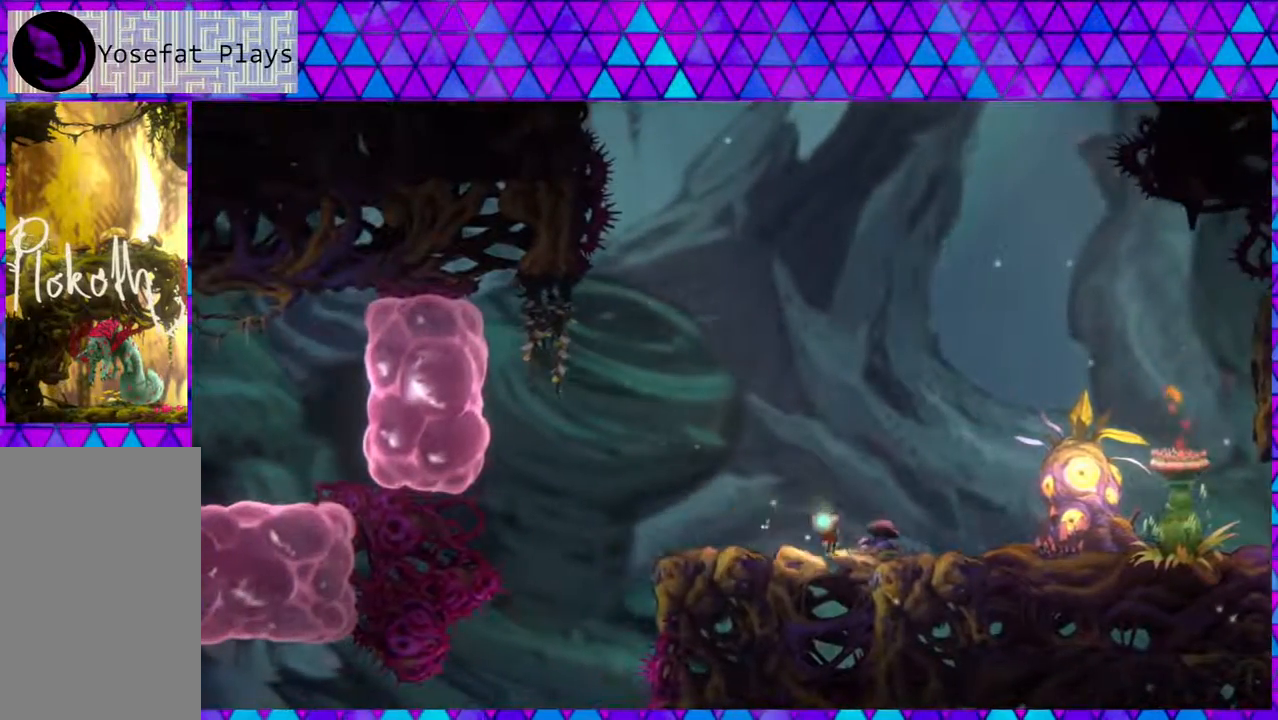
{"buttons": ["DPAD_RIGHT"], "left_stick": "center", "right_stick": "center", "events": []}